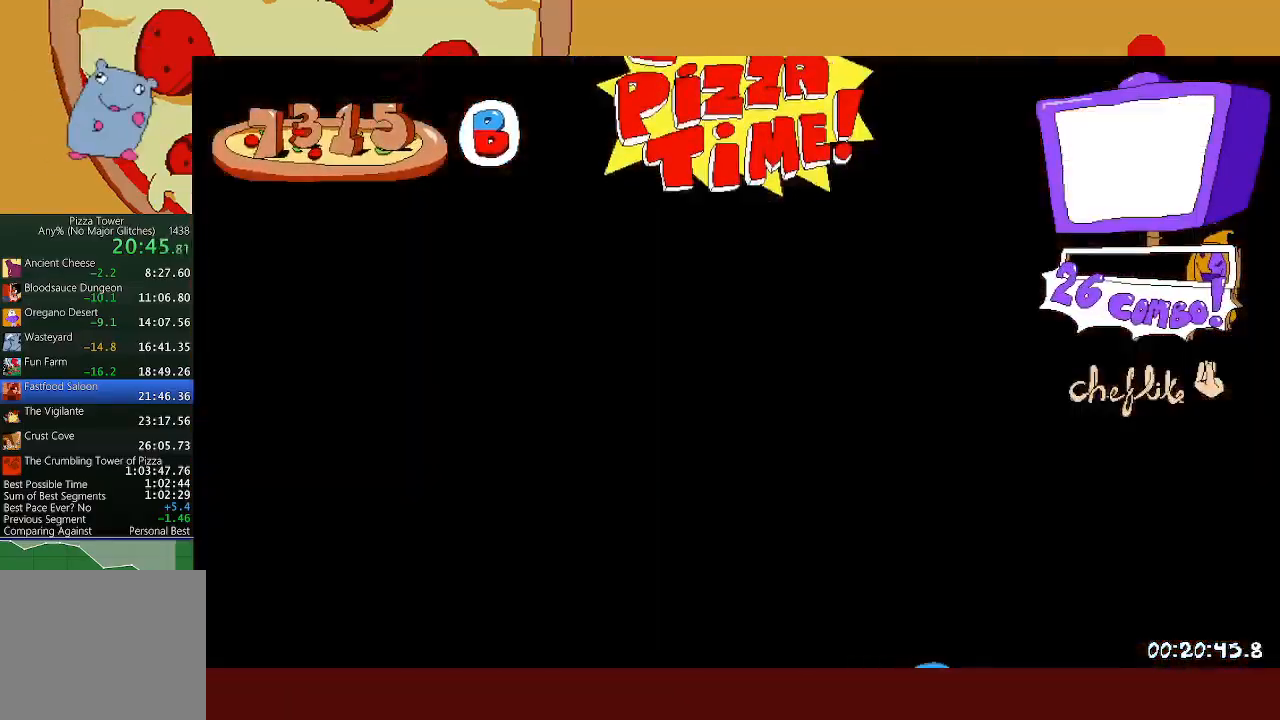
Gameplay with a controller (Xbox layout); each line is a JSON object with the inputs held at the frame after it. "events" lists button and stick changes between this image and that frame as [ms after this image, input, new state], when the widget could be followed in between. Not read: L2 R2 R3 right_stick.
{"buttons": [], "left_stick": "left", "events": []}
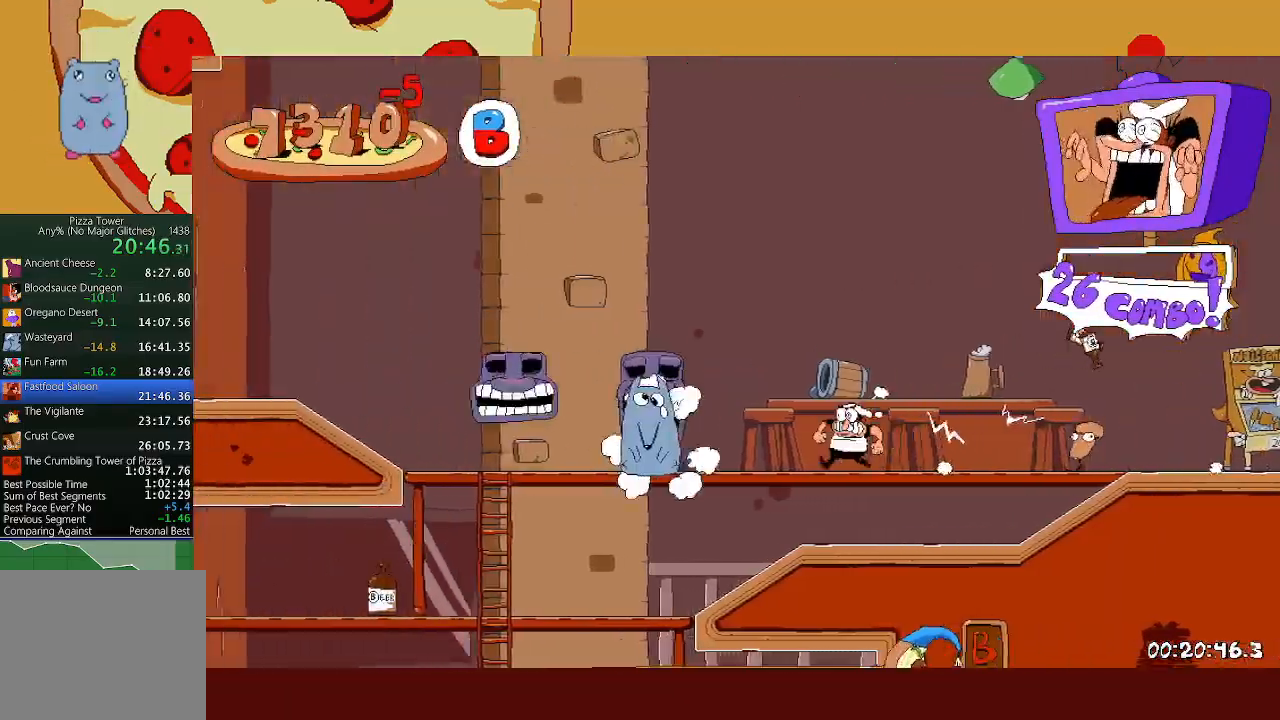
{"buttons": ["L1"], "left_stick": "left", "events": [[267, "L1", "down"]]}
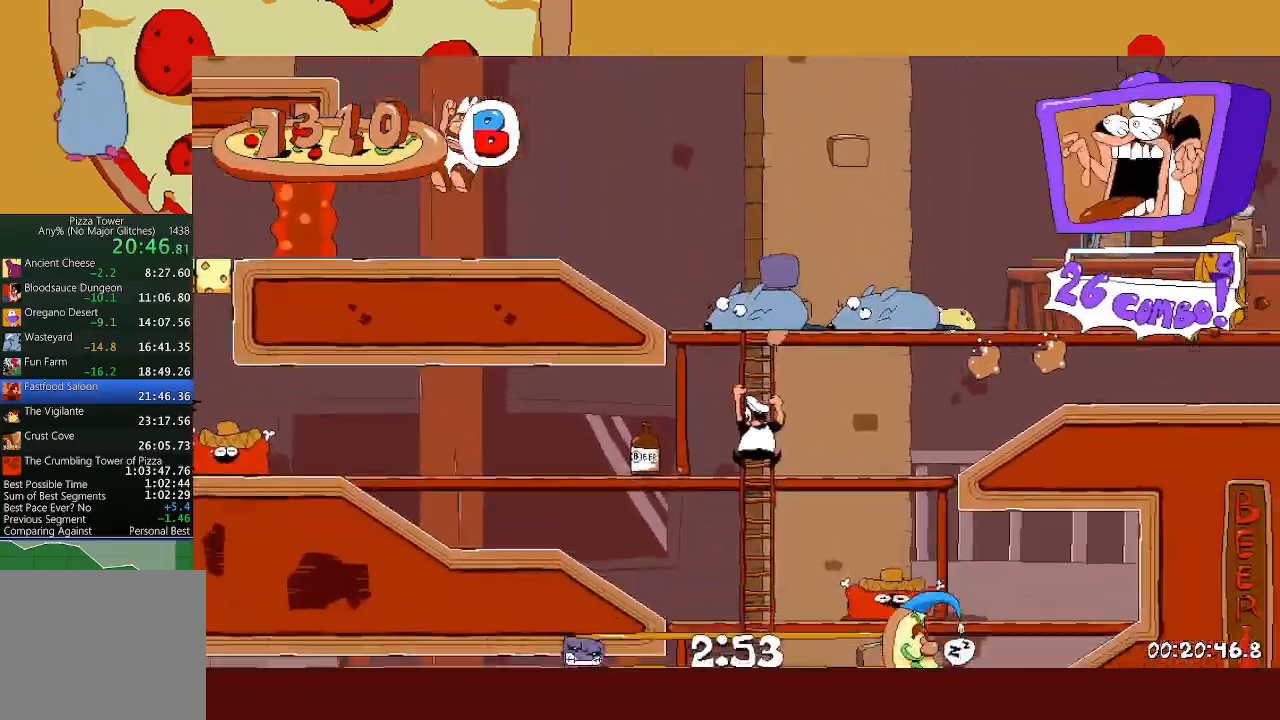
{"buttons": ["L1"], "left_stick": "left", "events": [[33, "left_stick", "center"], [300, "left_stick", "left"], [333, "A", "down"], [333, "X", "down"], [433, "A", "up"], [467, "X", "up"]]}
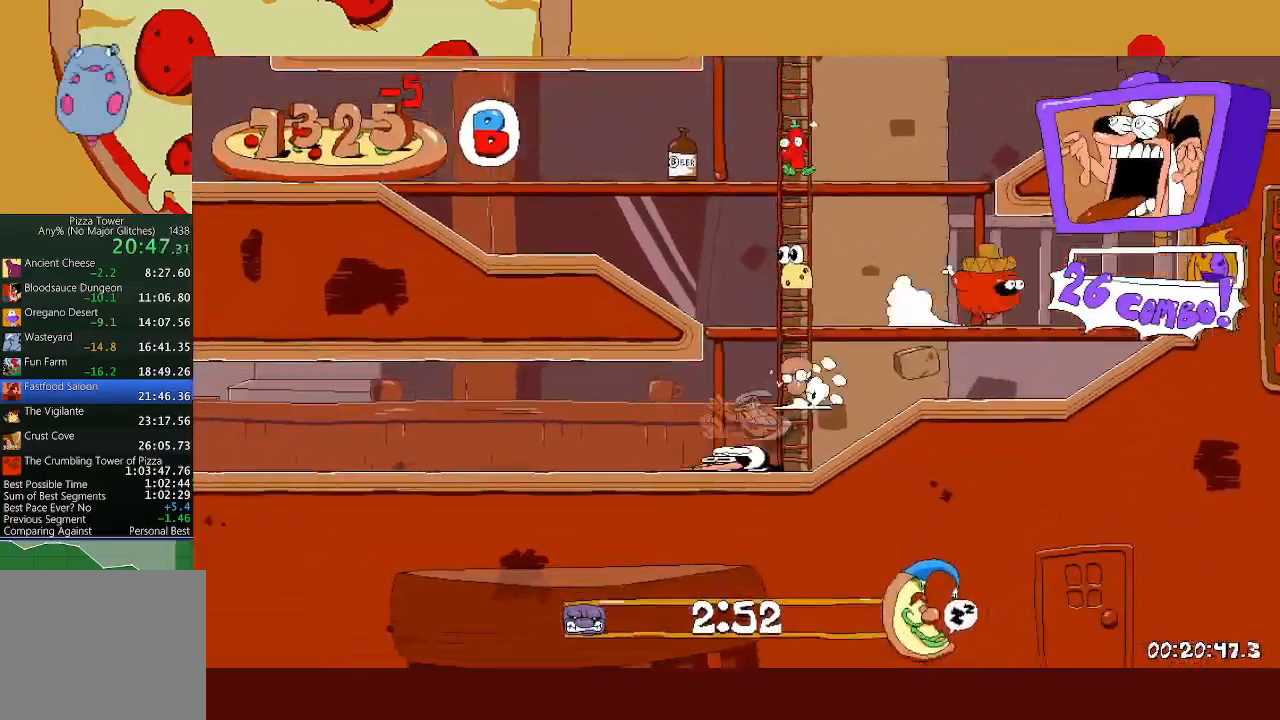
{"buttons": [], "left_stick": "left", "events": [[133, "L1", "up"]]}
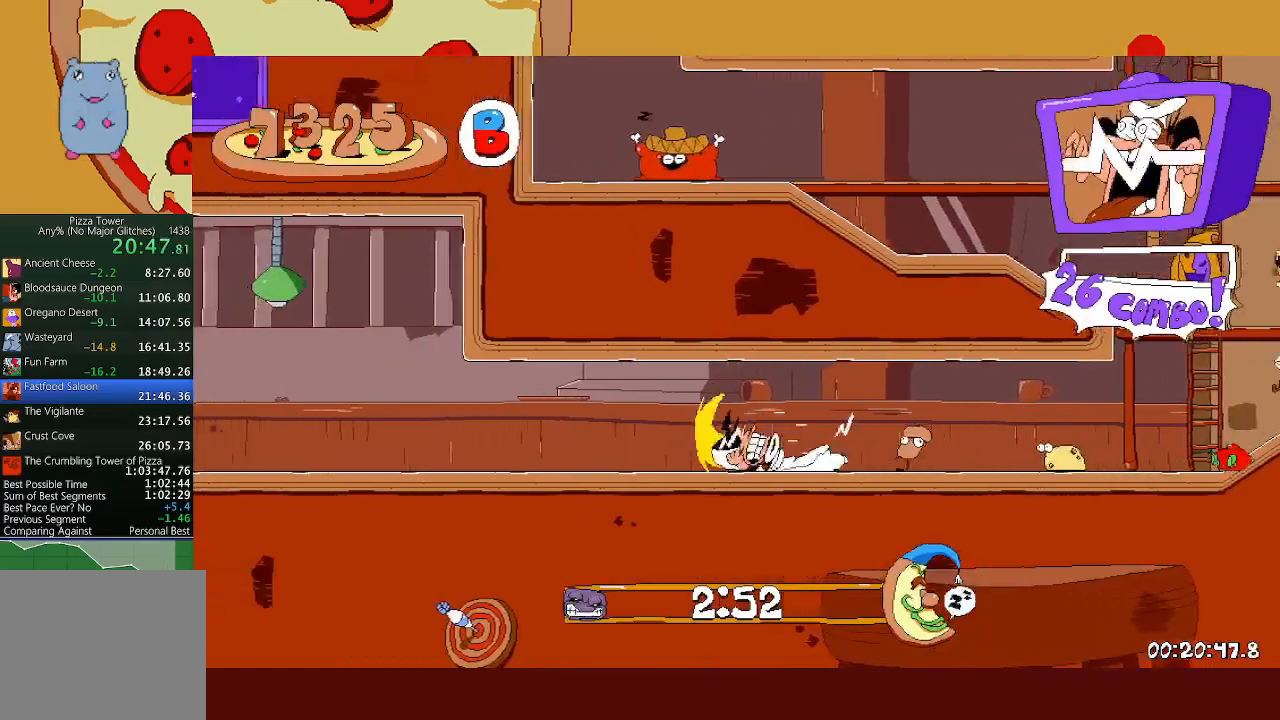
{"buttons": [], "left_stick": "left", "events": []}
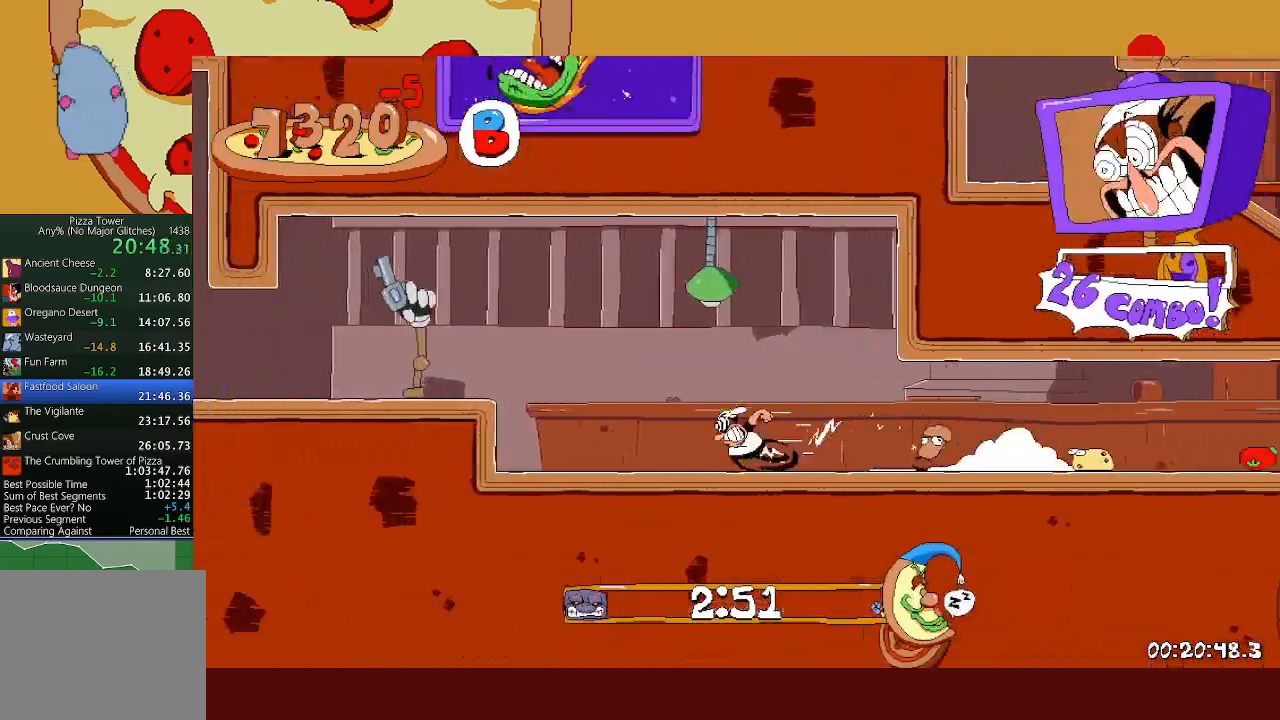
{"buttons": [], "left_stick": "left", "events": [[233, "A", "down"], [333, "A", "up"]]}
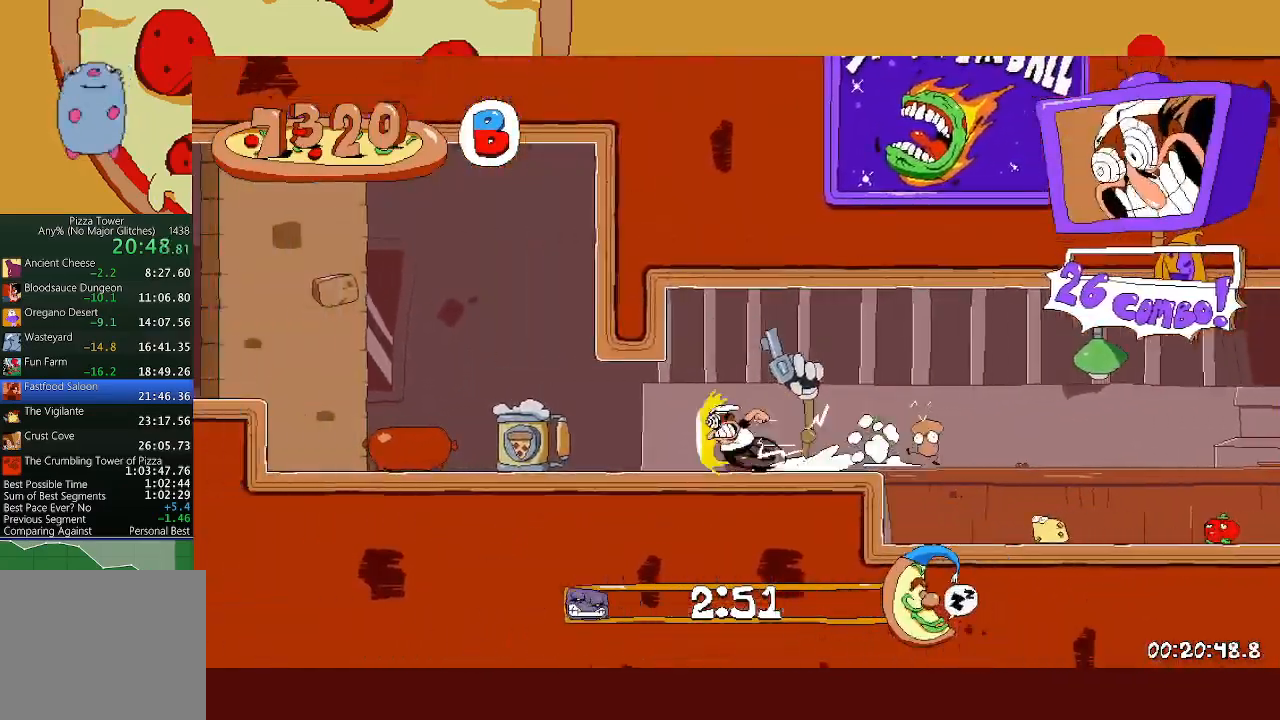
{"buttons": ["A"], "left_stick": "left", "events": [[417, "A", "down"]]}
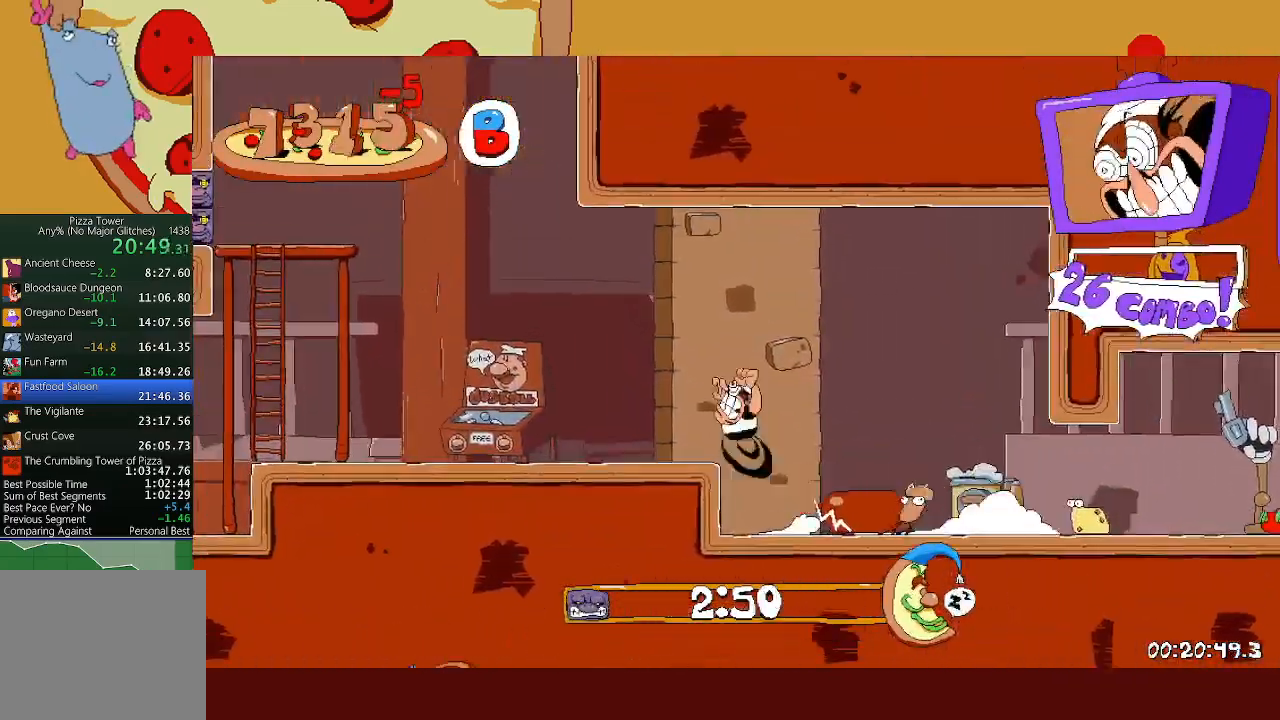
{"buttons": [], "left_stick": "left", "events": [[33, "A", "up"]]}
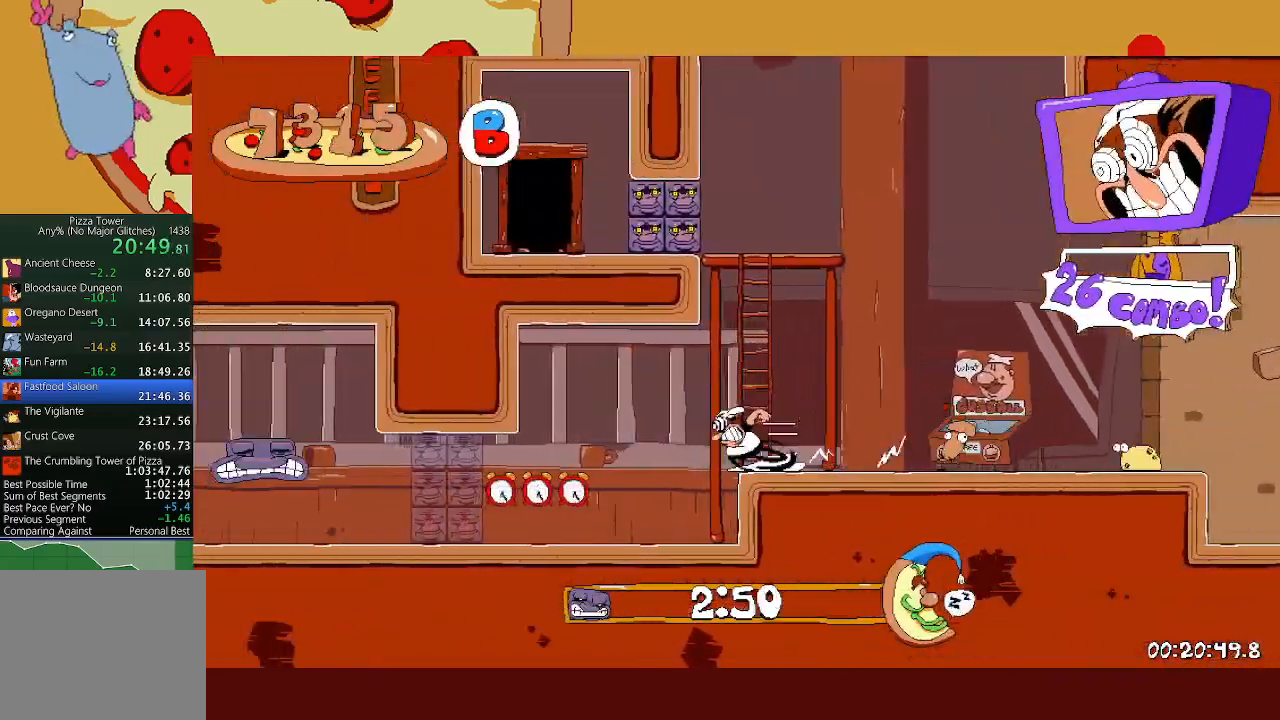
{"buttons": [], "left_stick": "left", "events": [[17, "L1", "down"], [117, "L1", "up"]]}
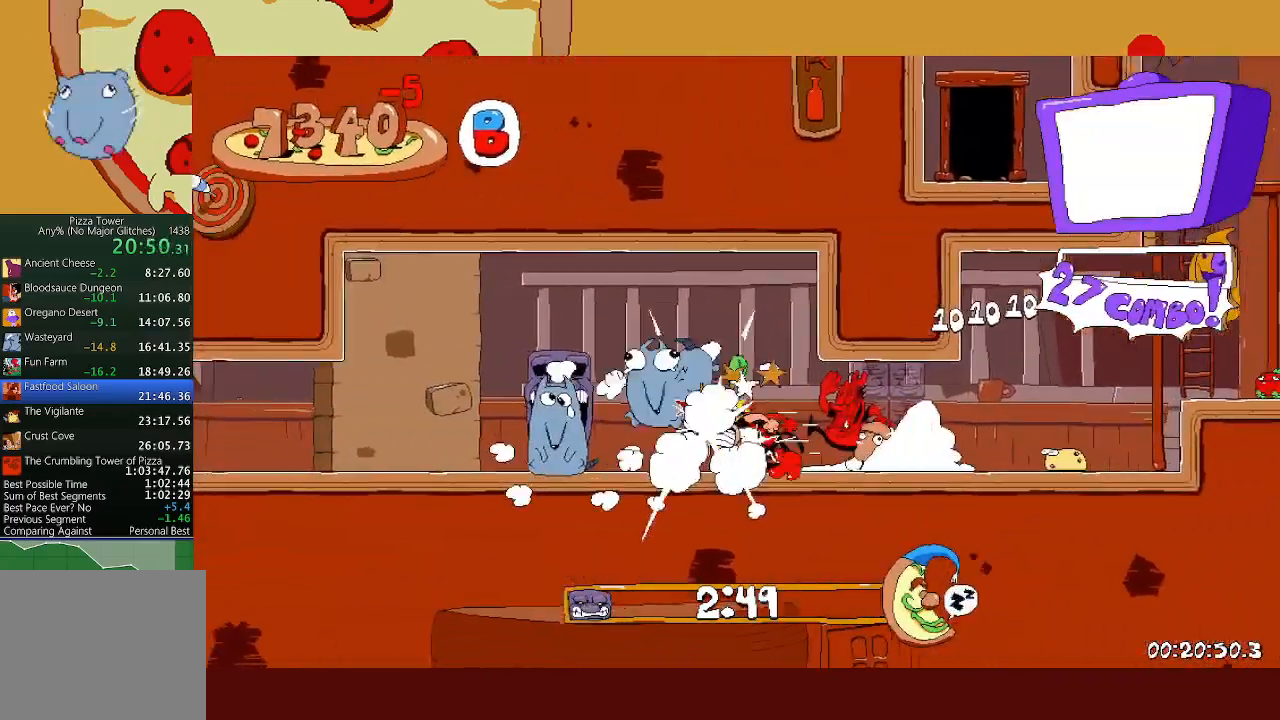
{"buttons": [], "left_stick": "left", "events": []}
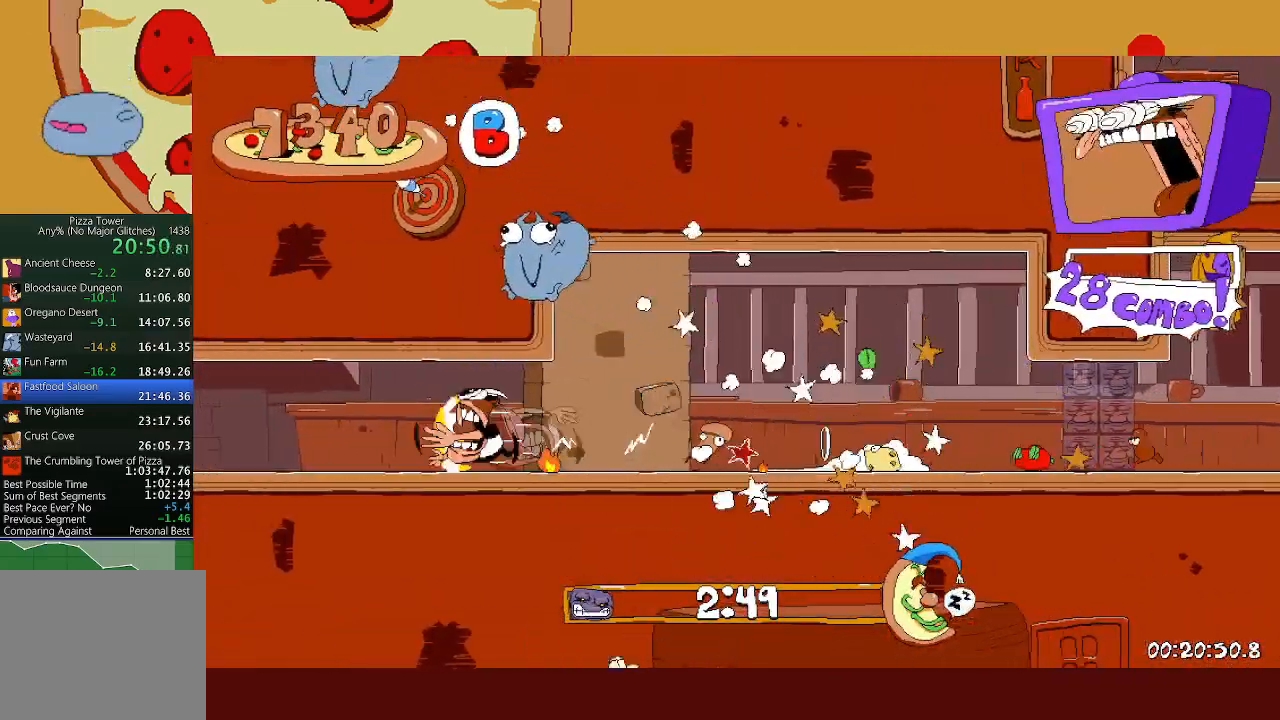
{"buttons": [], "left_stick": "left", "events": []}
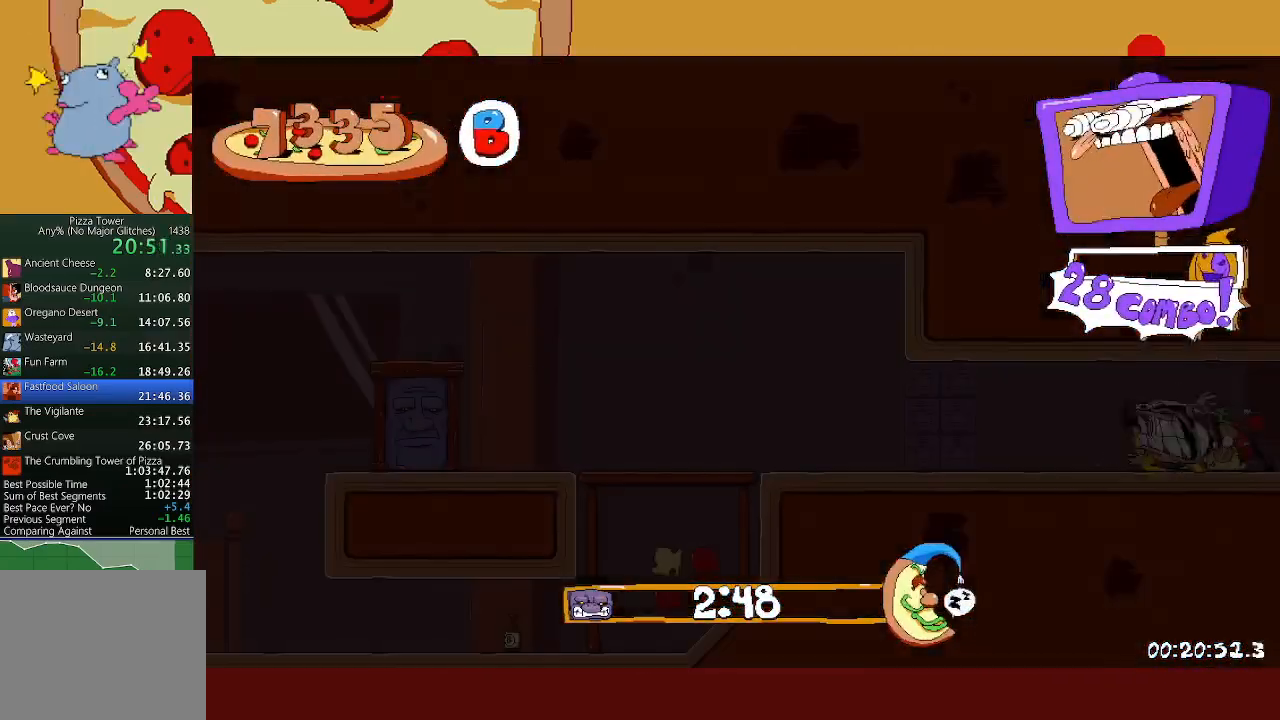
{"buttons": [], "left_stick": "left", "events": []}
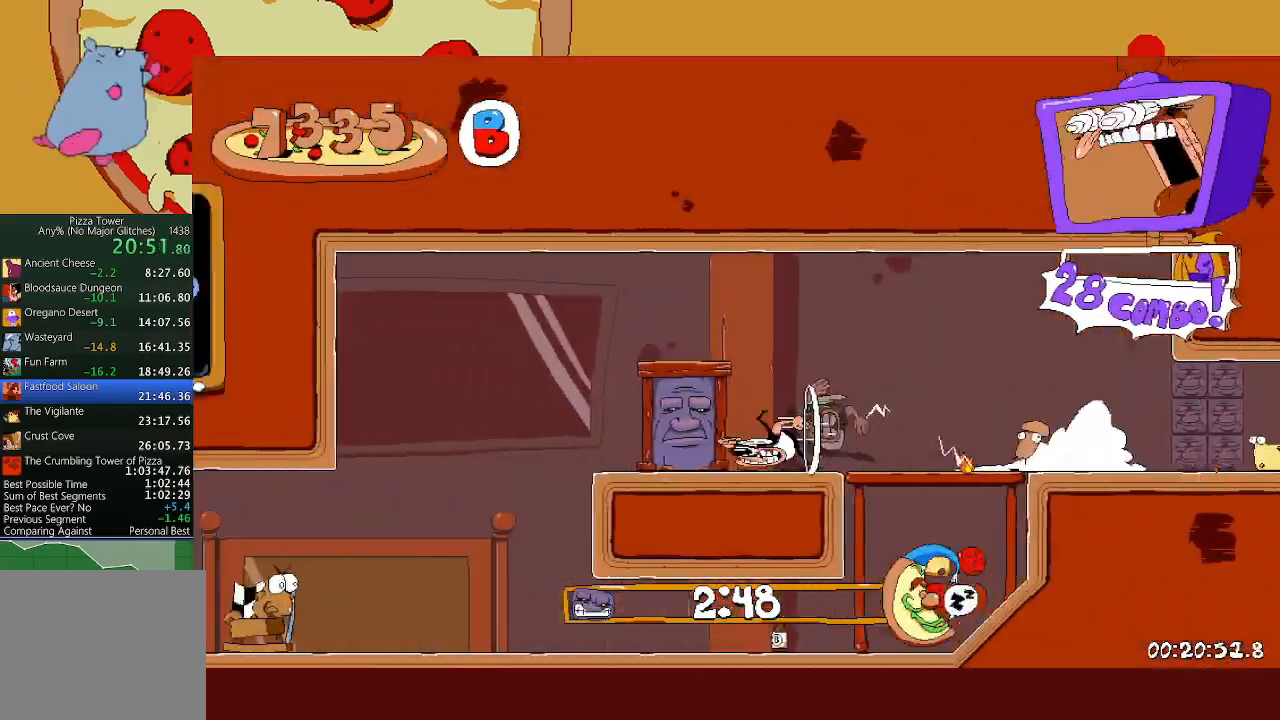
{"buttons": ["A"], "left_stick": "left", "events": [[100, "L1", "down"], [250, "L1", "up"], [467, "A", "down"]]}
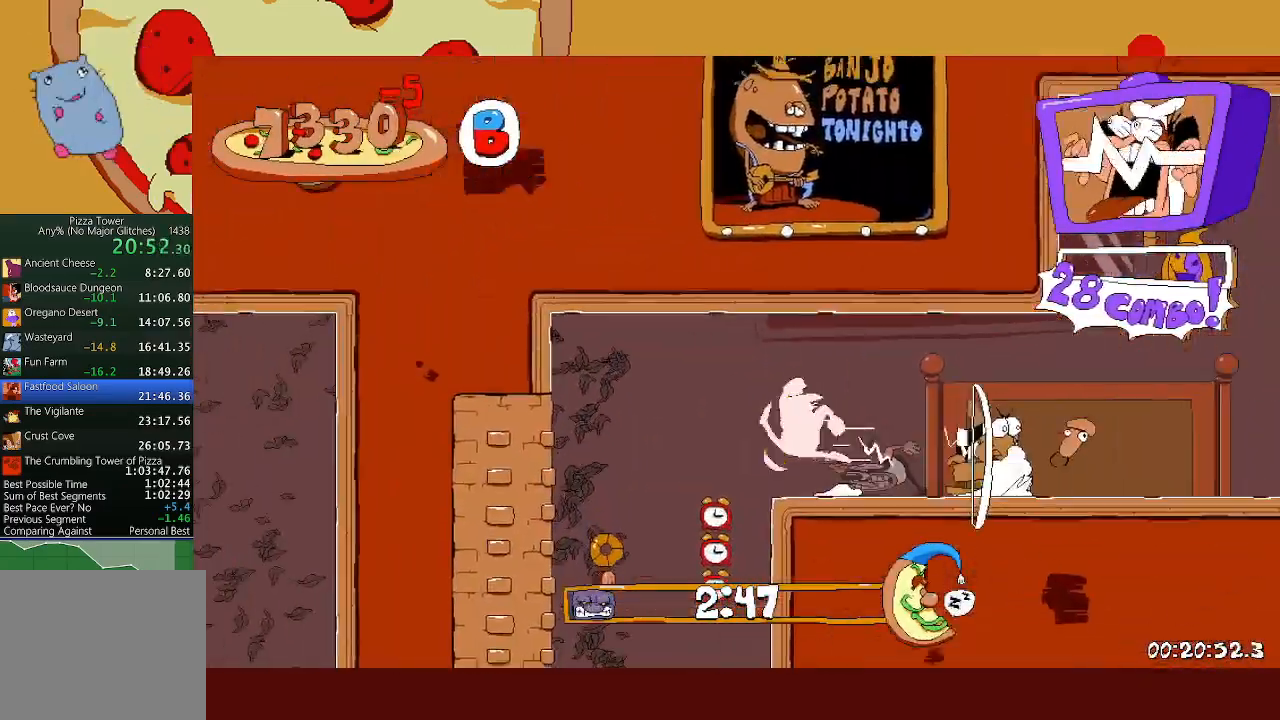
{"buttons": [], "left_stick": "center", "events": [[17, "A", "up"], [33, "left_stick", "right"], [217, "left_stick", "center"]]}
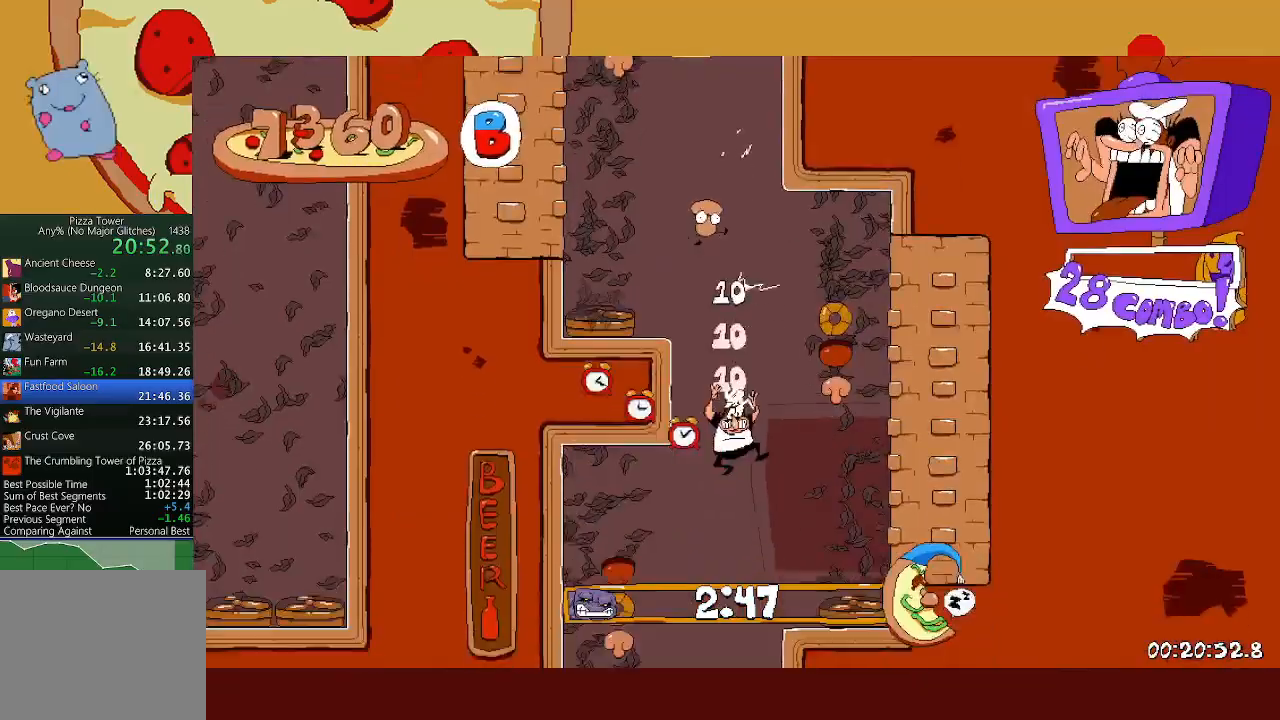
{"buttons": [], "left_stick": "left", "events": [[50, "left_stick", "left"], [133, "X", "down"], [167, "L1", "down"], [267, "X", "up"], [417, "L1", "up"]]}
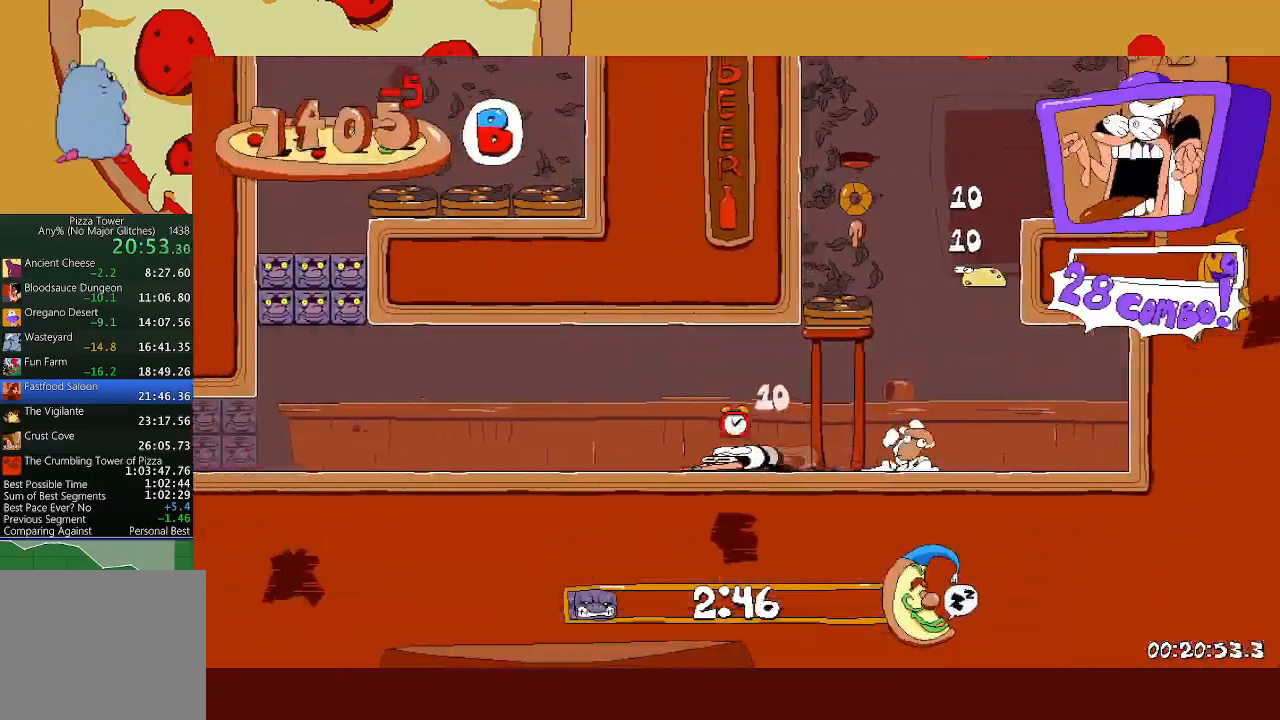
{"buttons": [], "left_stick": "left", "events": []}
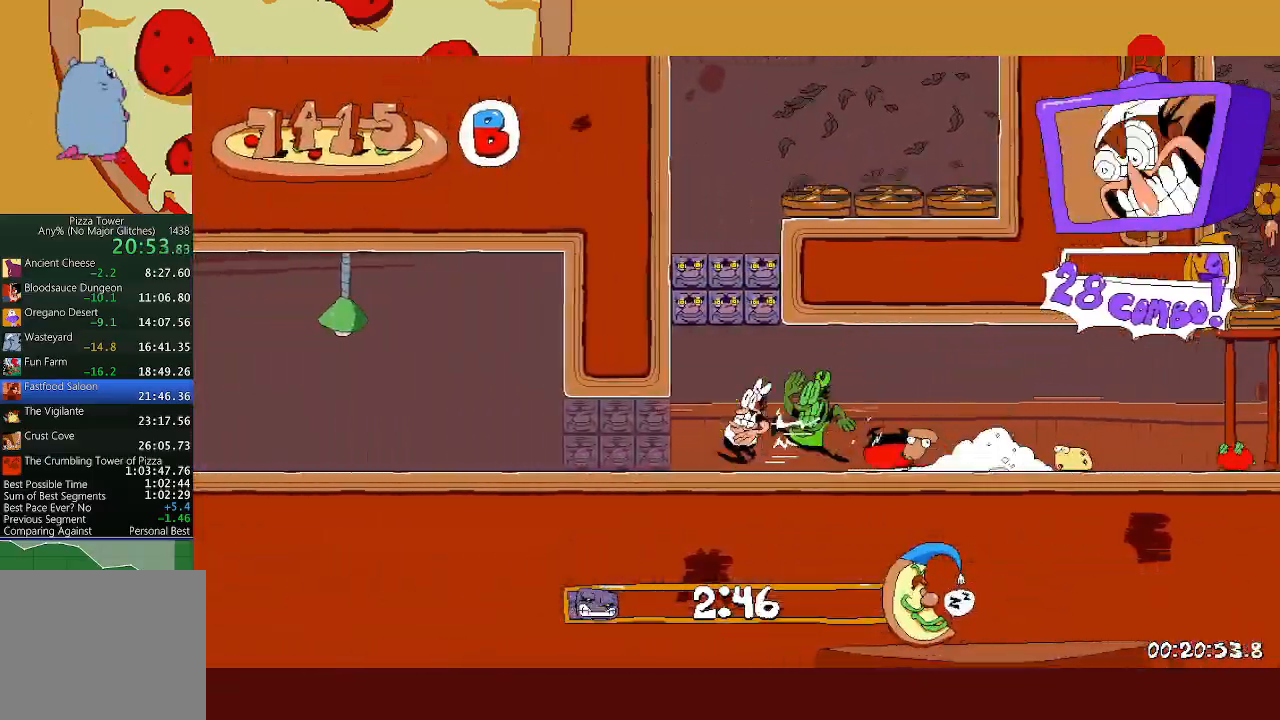
{"buttons": [], "left_stick": "left", "events": []}
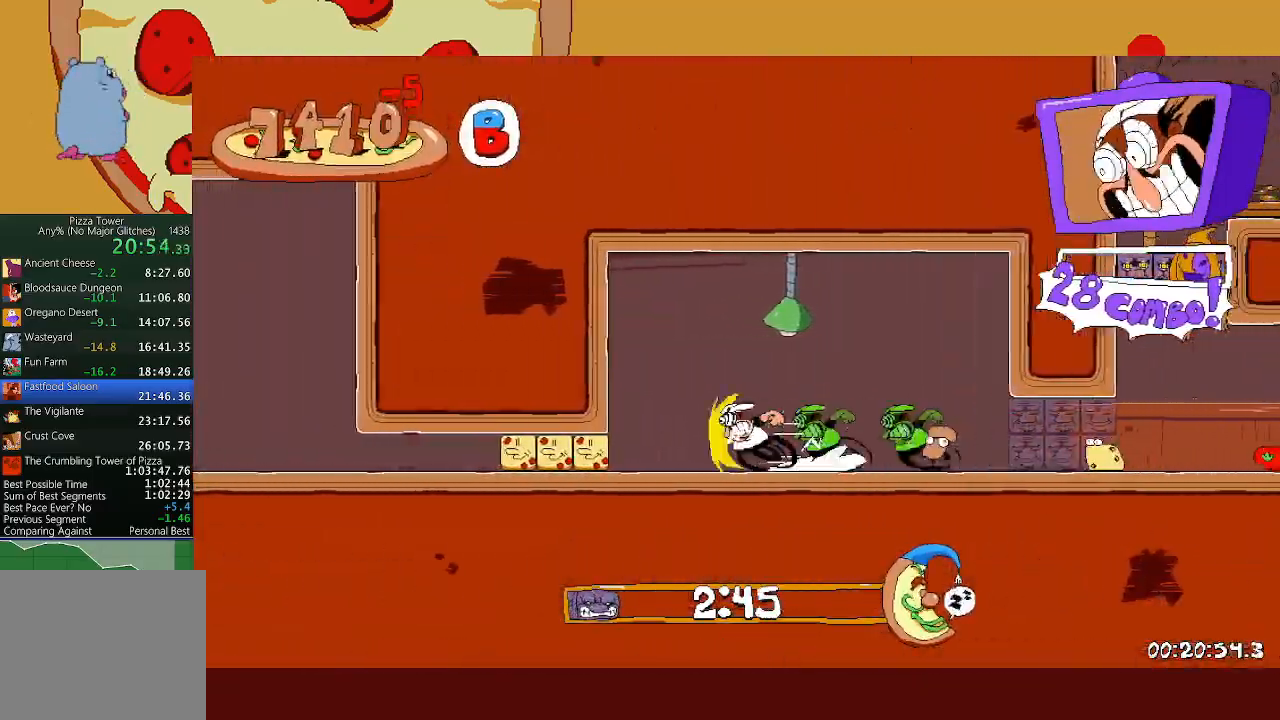
{"buttons": [], "left_stick": "left", "events": [[83, "L1", "down"], [183, "L1", "up"]]}
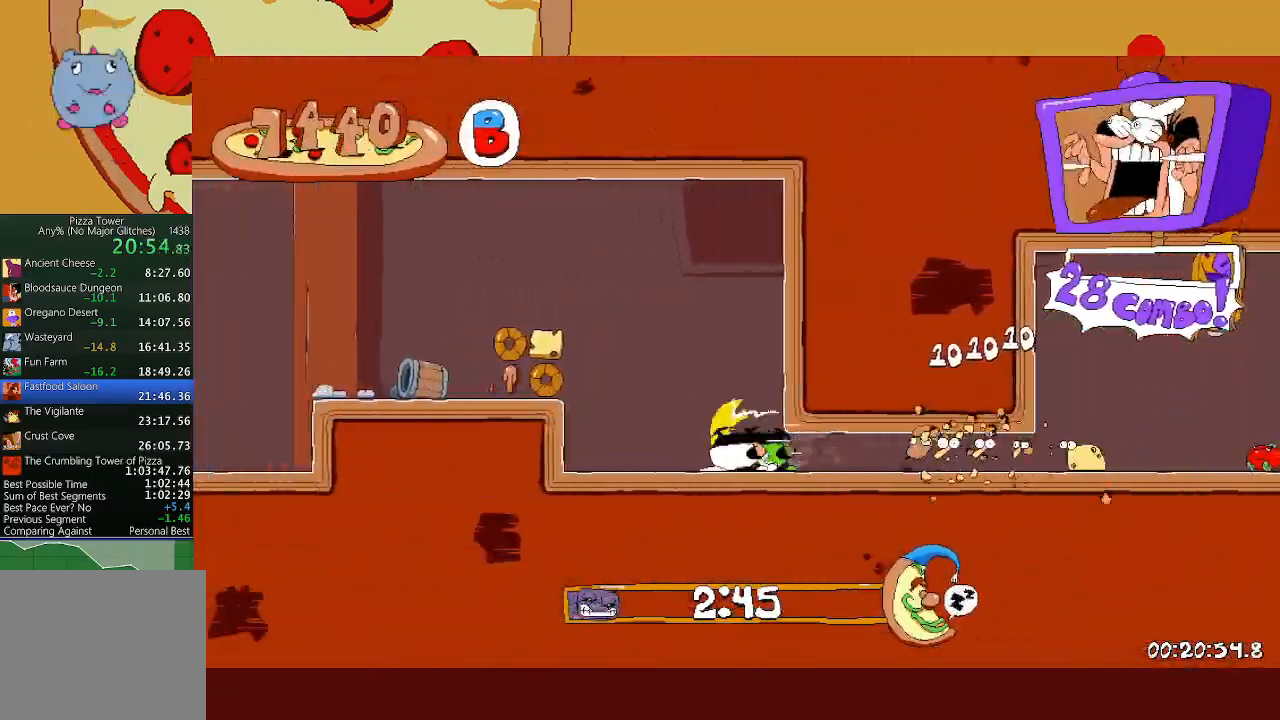
{"buttons": [], "left_stick": "left", "events": [[133, "A", "down"], [217, "A", "up"]]}
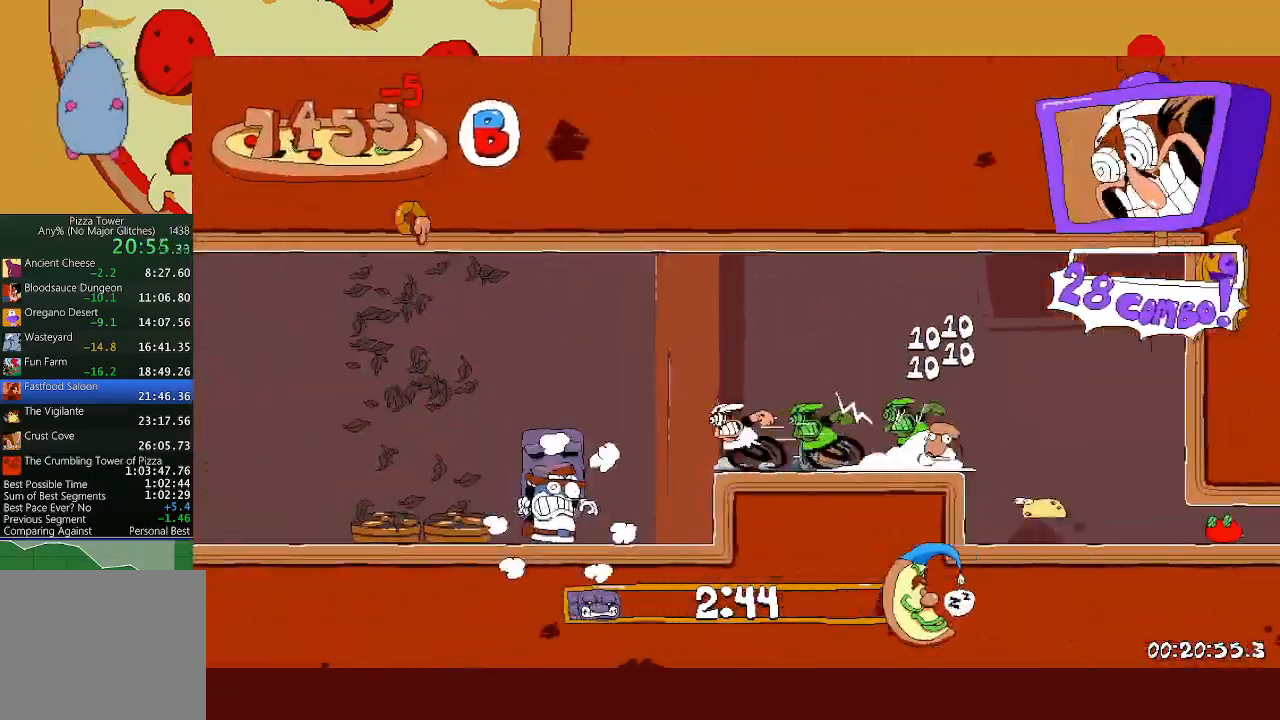
{"buttons": [], "left_stick": "left", "events": [[17, "L1", "down"], [117, "L1", "up"]]}
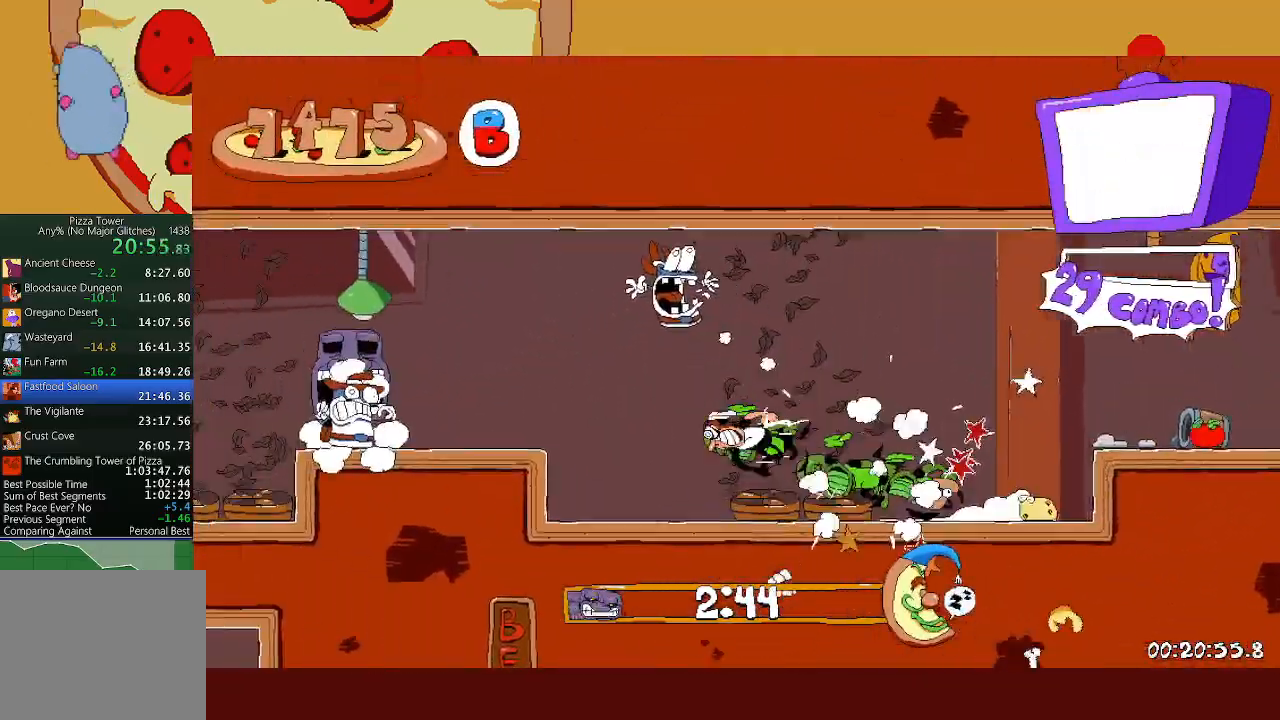
{"buttons": [], "left_stick": "left", "events": []}
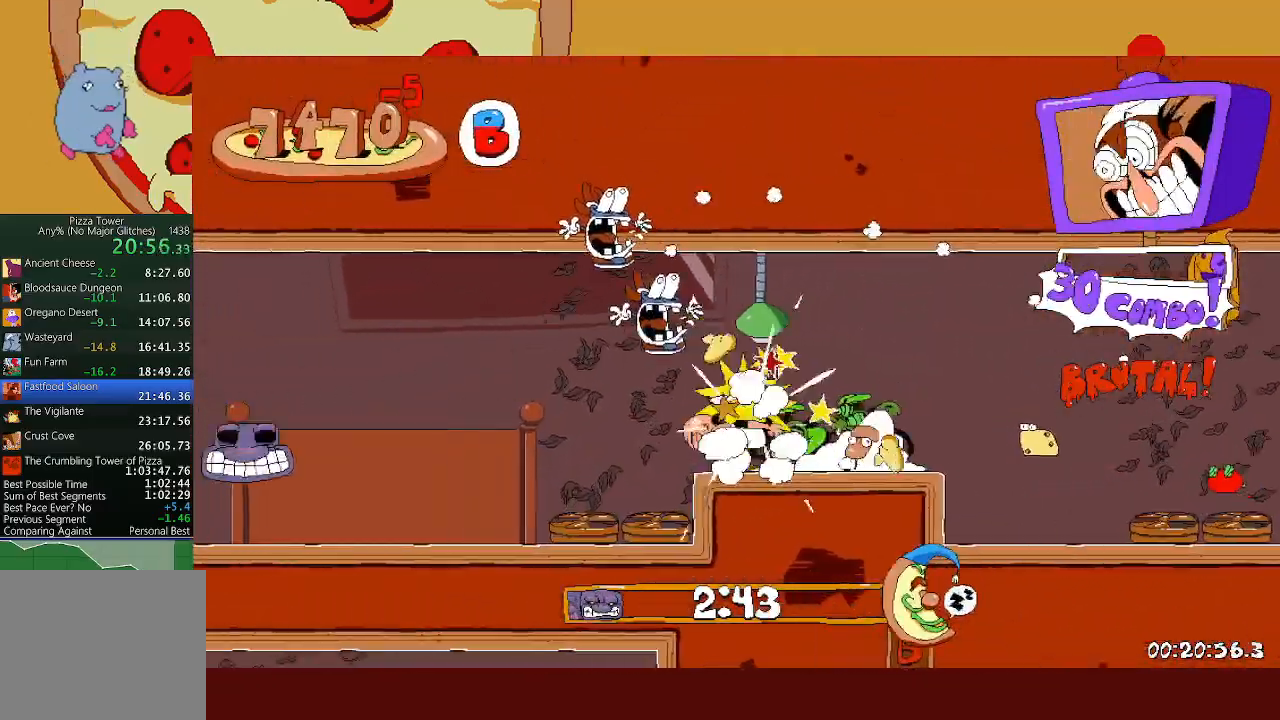
{"buttons": [], "left_stick": "left", "events": [[217, "L1", "down"], [333, "L1", "up"]]}
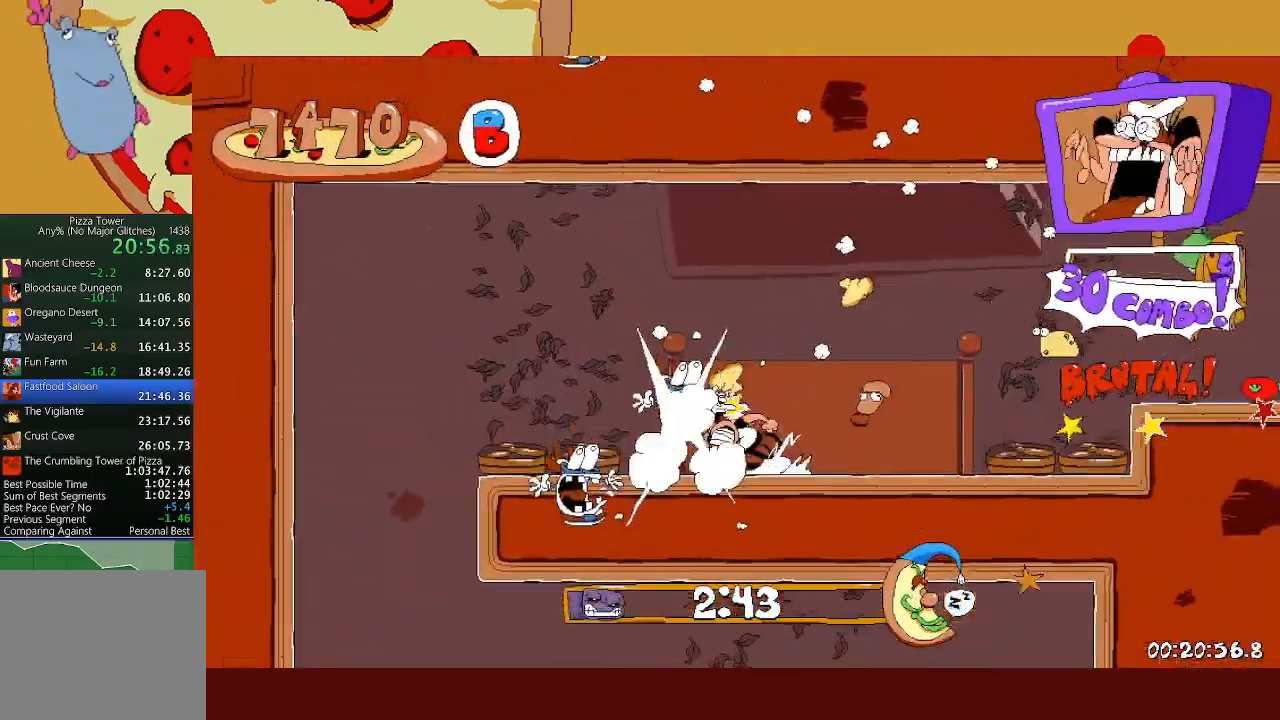
{"buttons": [], "left_stick": "right", "events": [[333, "left_stick", "right"], [383, "X", "down"], [500, "X", "up"]]}
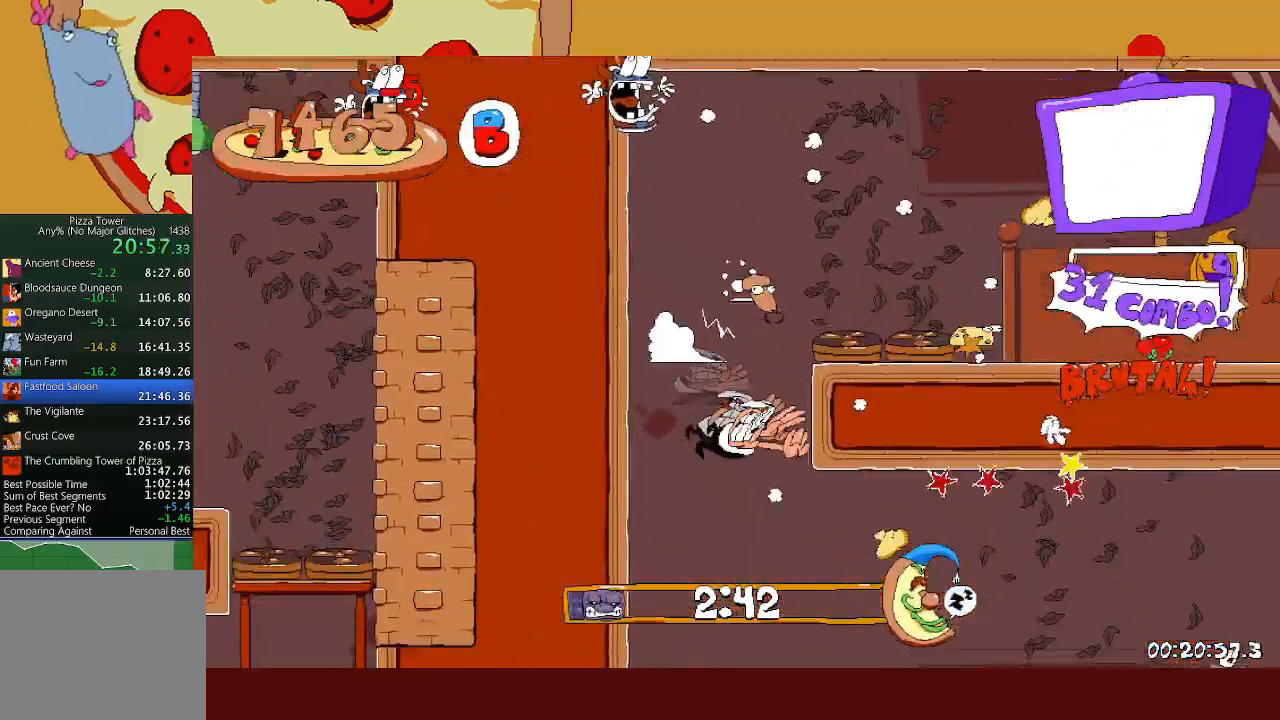
{"buttons": [], "left_stick": "right", "events": []}
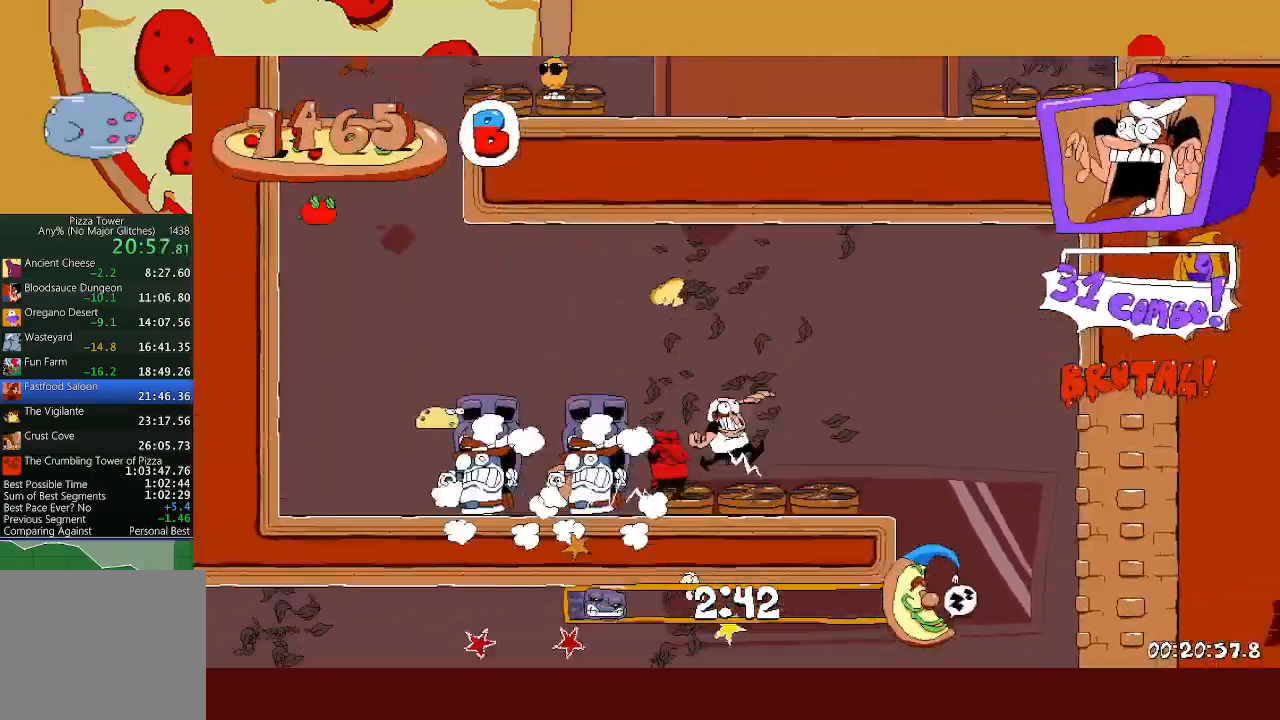
{"buttons": [], "left_stick": "left", "events": [[350, "X", "down"], [350, "left_stick", "left"], [450, "X", "up"]]}
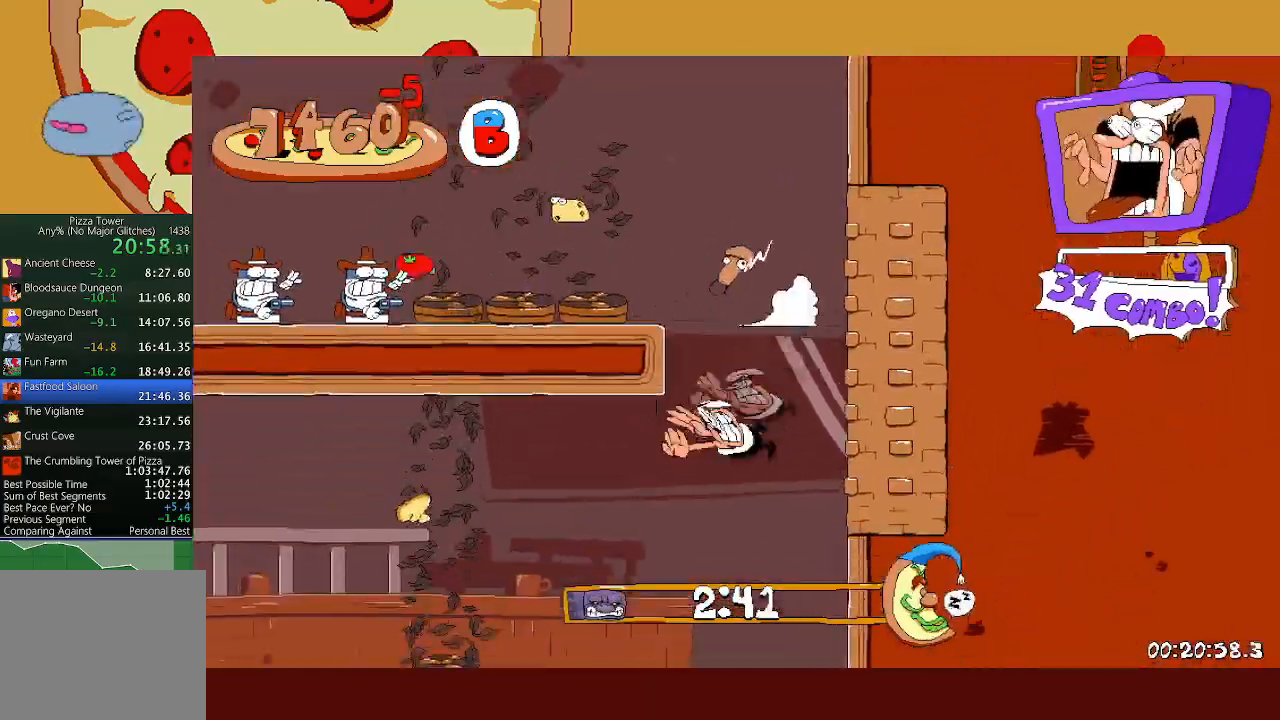
{"buttons": [], "left_stick": "left", "events": []}
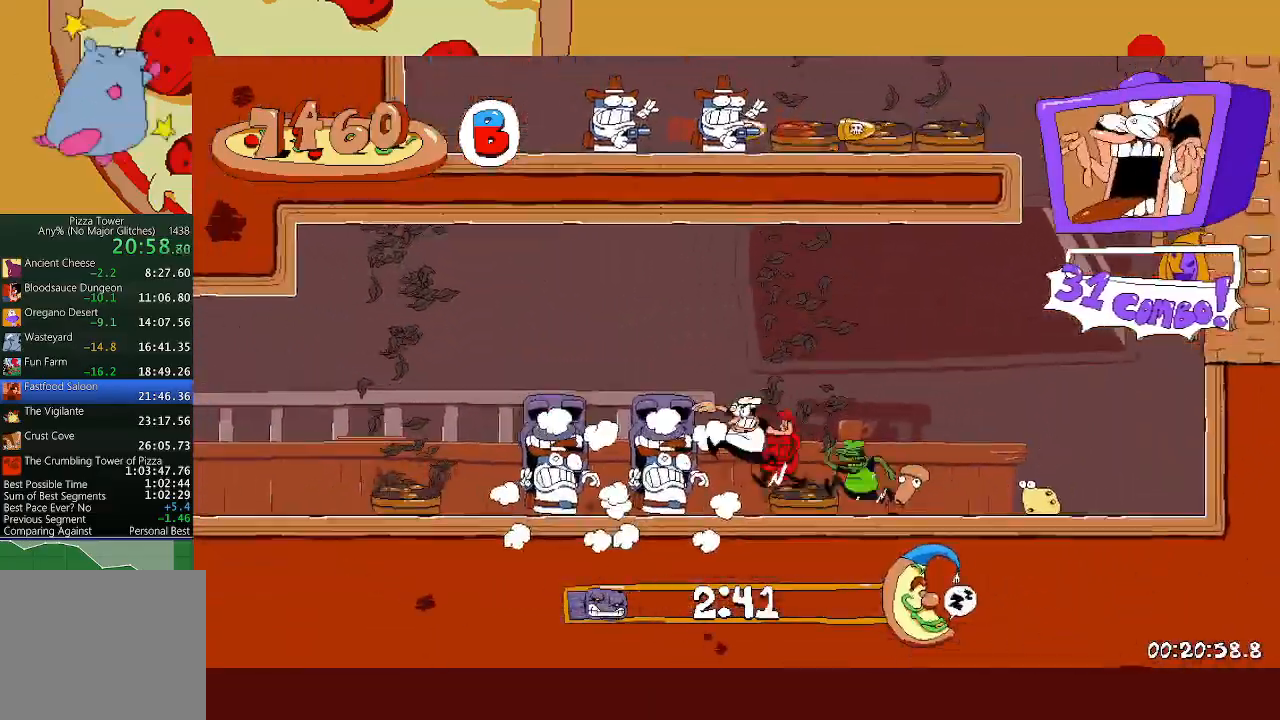
{"buttons": [], "left_stick": "left", "events": [[67, "L1", "down"], [150, "L1", "up"]]}
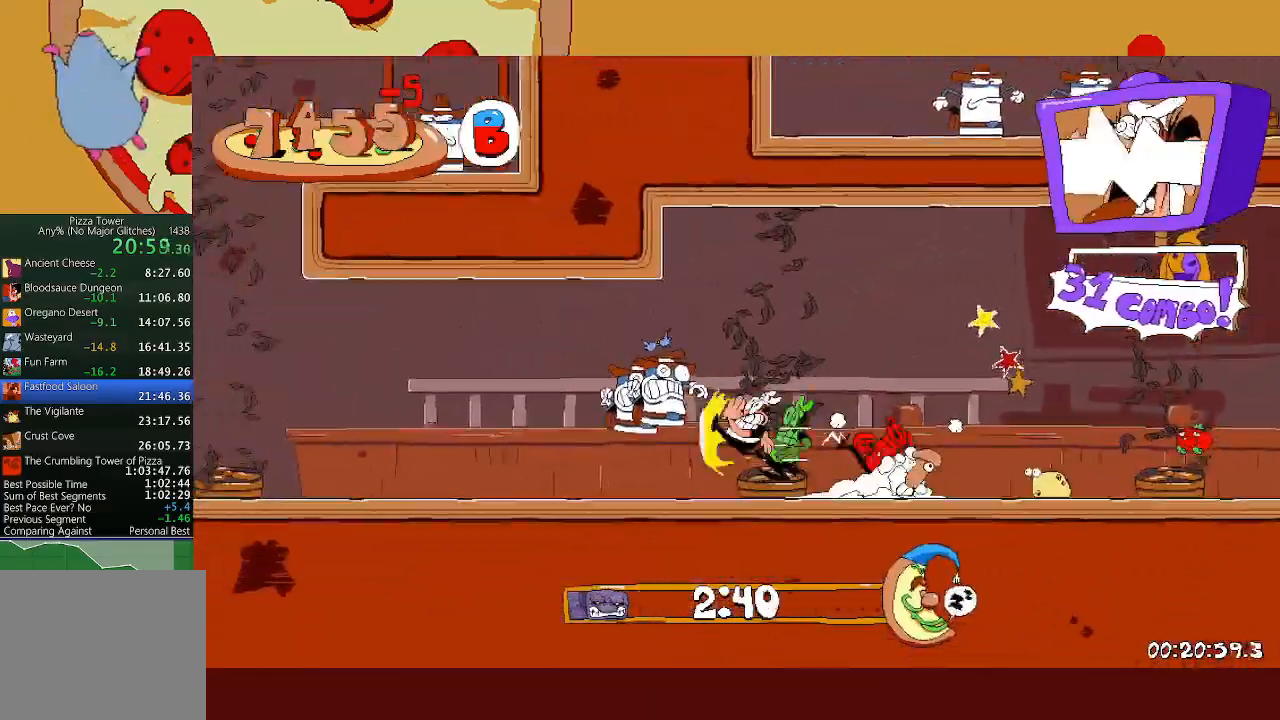
{"buttons": ["A"], "left_stick": "left", "events": [[83, "L1", "down"], [167, "L1", "up"], [350, "X", "down"], [400, "A", "down"], [417, "X", "up"]]}